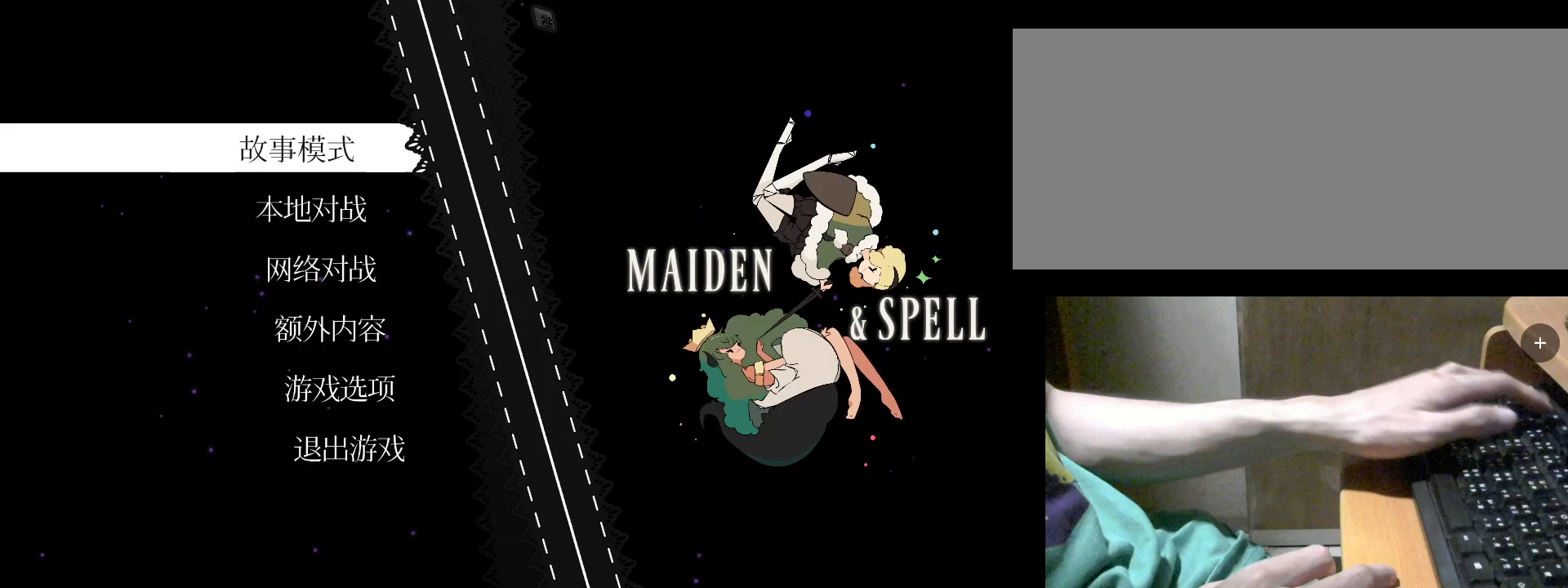
Gameplay with keyboard; each line is a JSON object with the keys held at the frame after it. "events" lists presses ("down") and releases ("up") of "a", "alt", "b", "c", "caps_lock", "comma", "ctrl", "d", "e", "f", "g", "h", "i", "j", "k", "l", "m", "n", "o", "q", "r", "s", "shift", "space", "super", "t", "tab", "u", "v", "w", "x", "y" and "z" between this image and that frame as [ms after this image, input, new state], when the widget could be followed in between. No other keys are recorded. Mouse input is not recorded.
{"keys": [], "events": [[33, "ctrl", "up"]]}
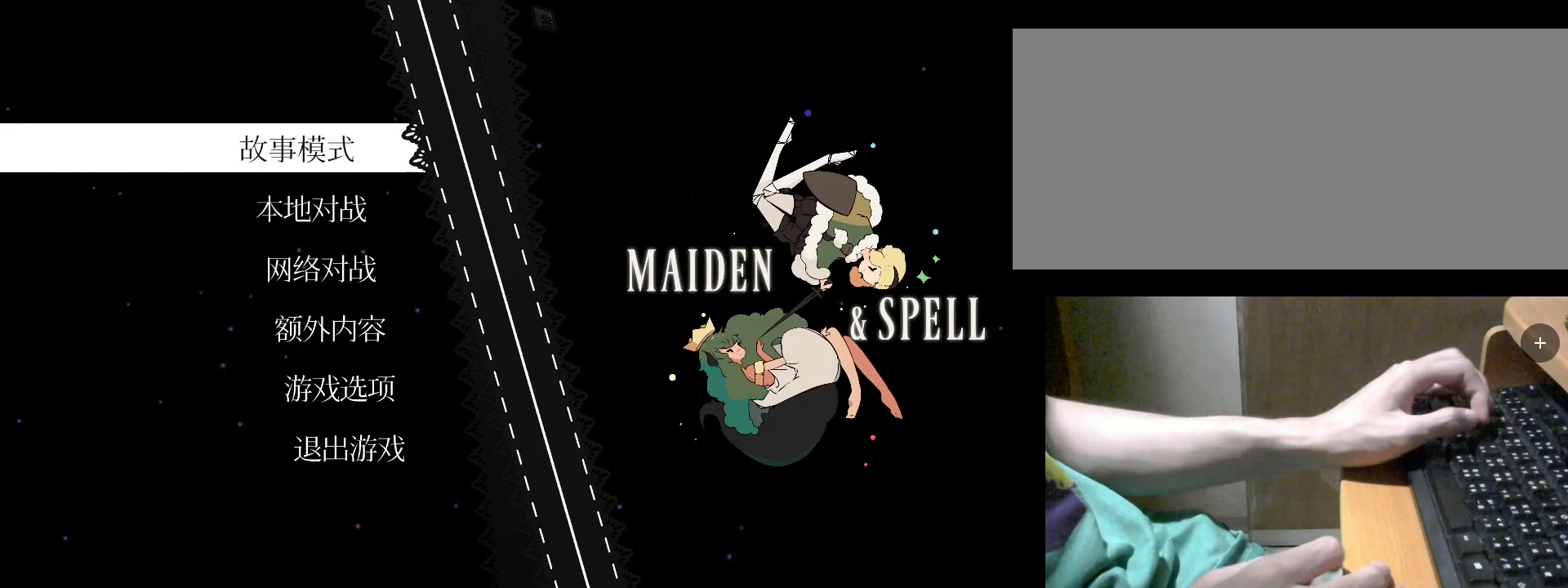
{"keys": [], "events": []}
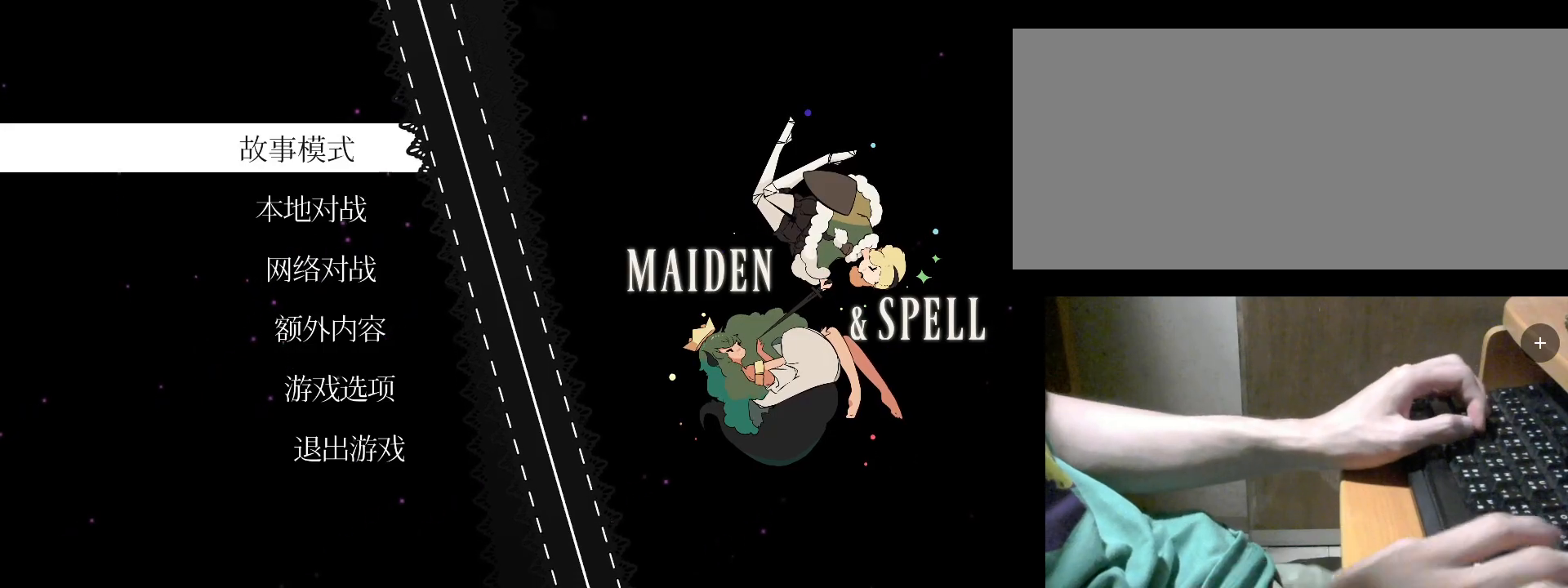
{"keys": [], "events": []}
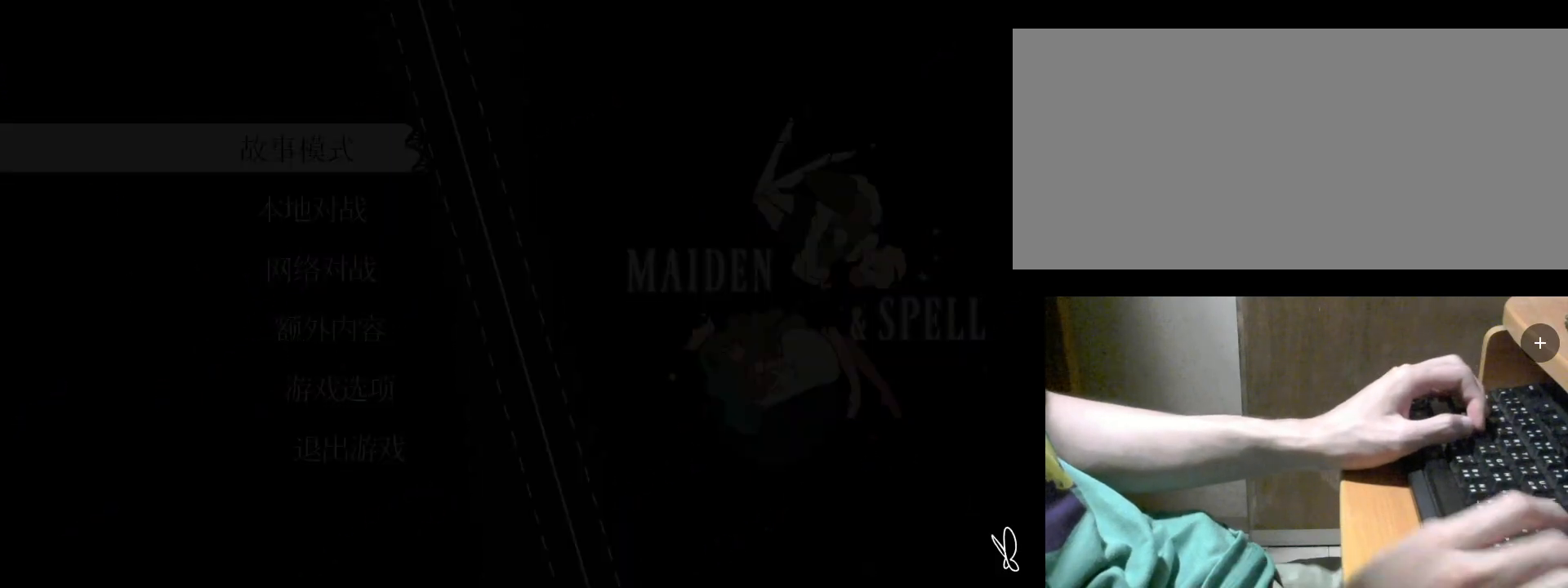
{"keys": [], "events": []}
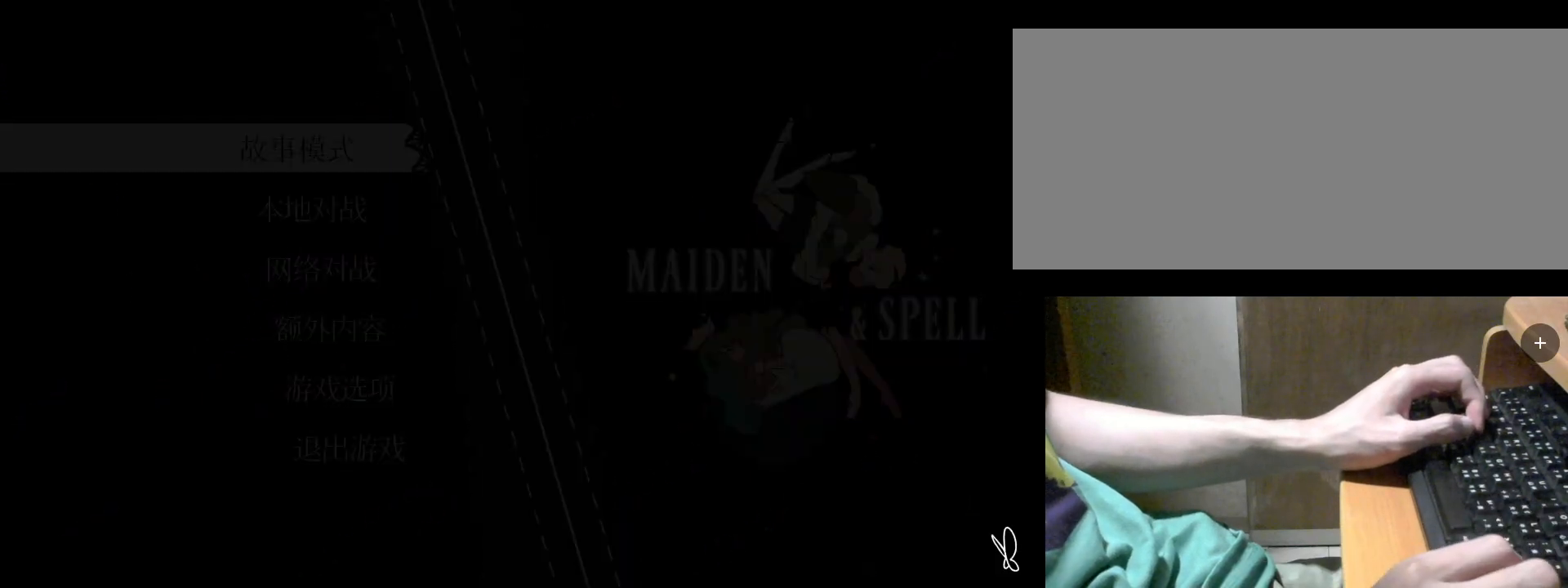
{"keys": [], "events": []}
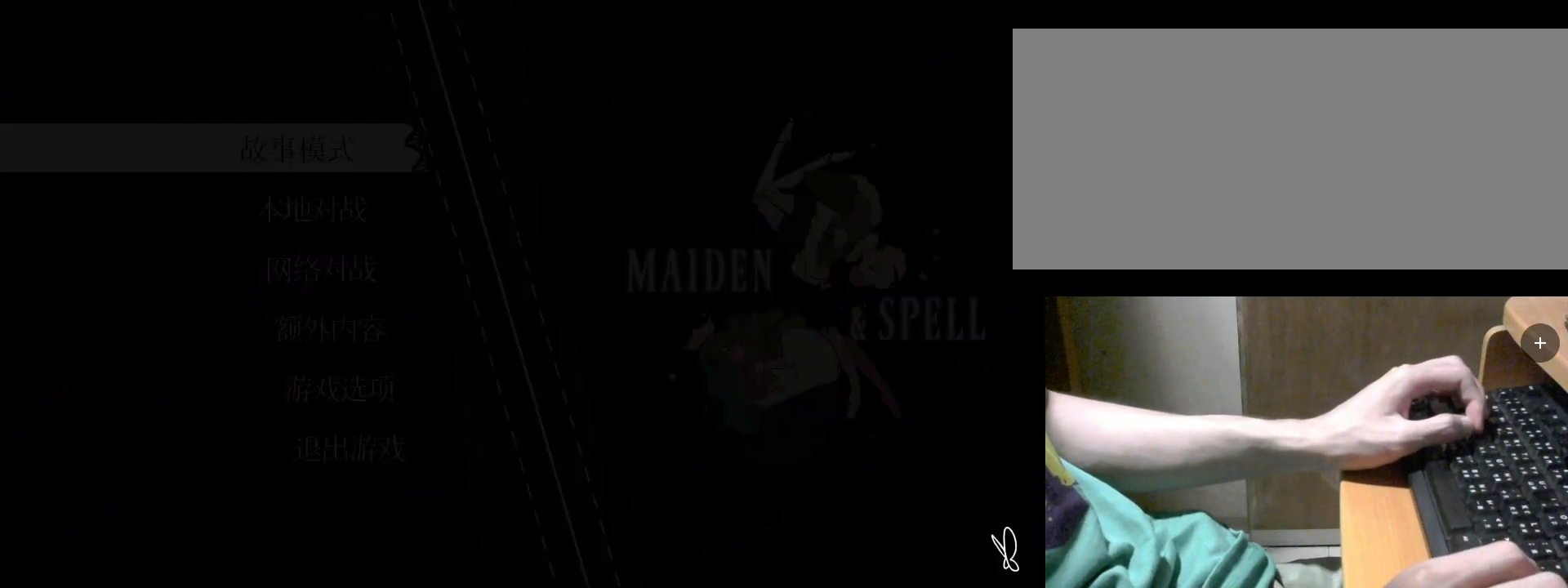
{"keys": [], "events": []}
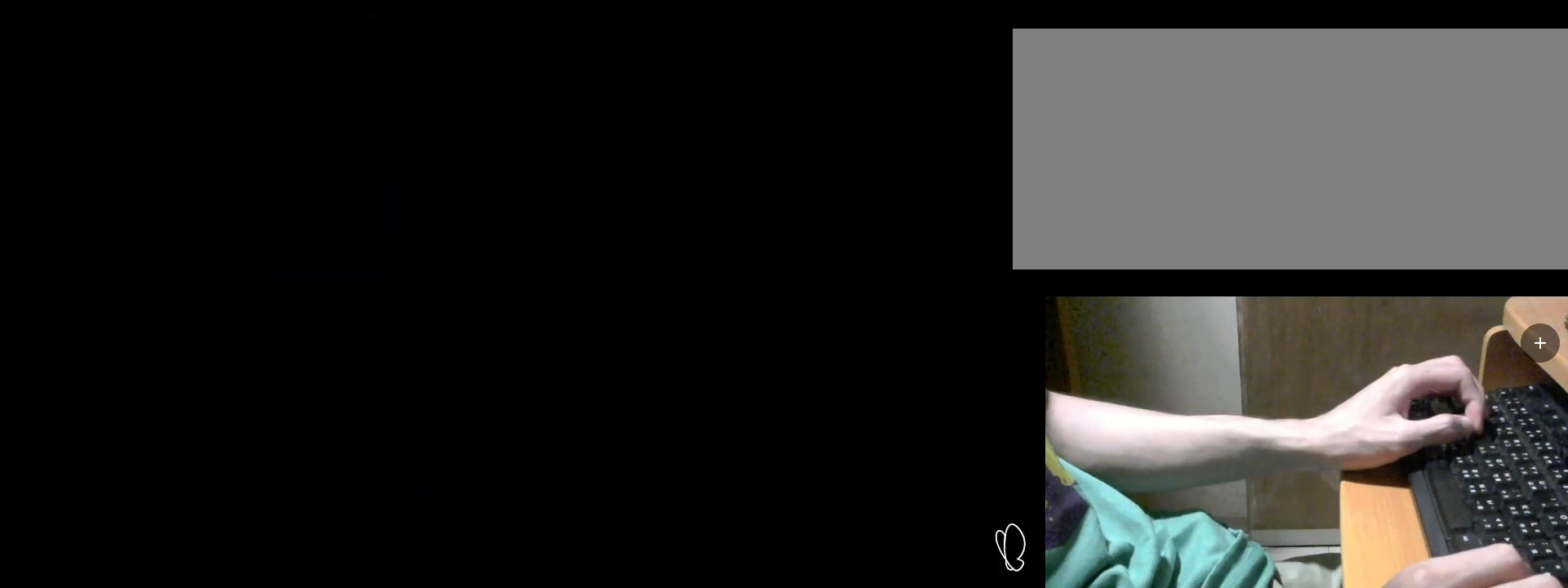
{"keys": [], "events": []}
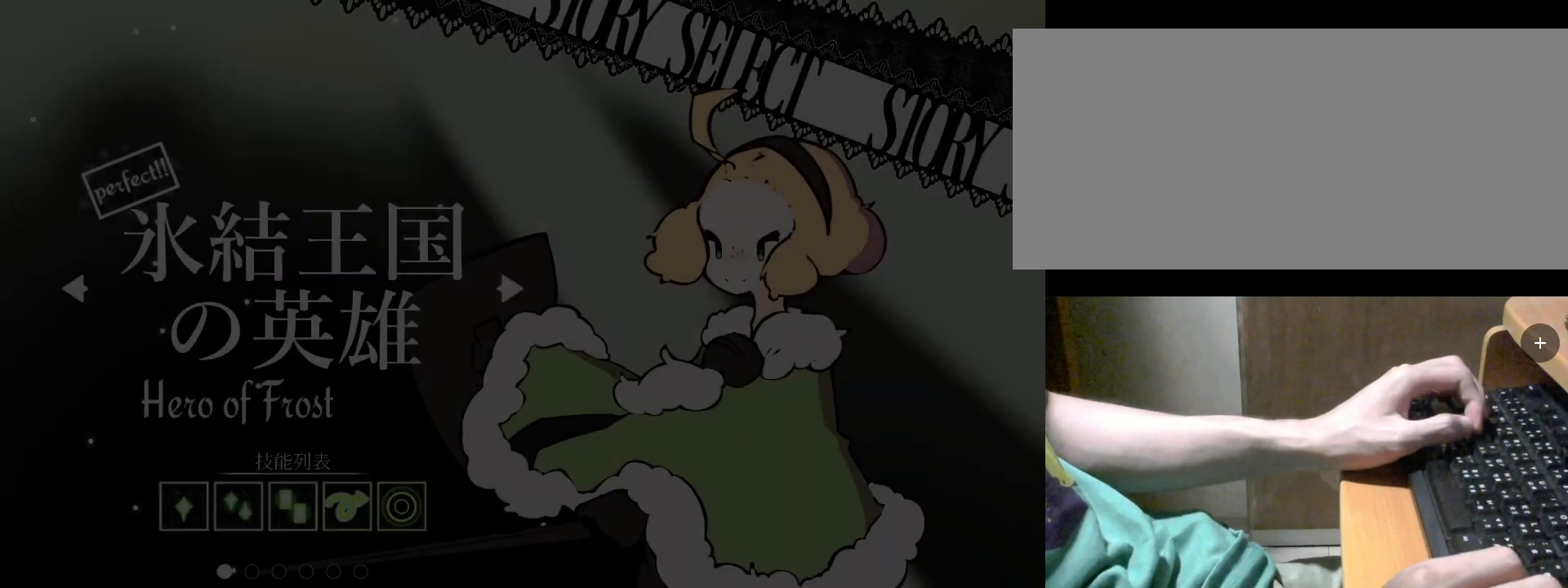
{"keys": ["d"], "events": [[500, "d", "down"]]}
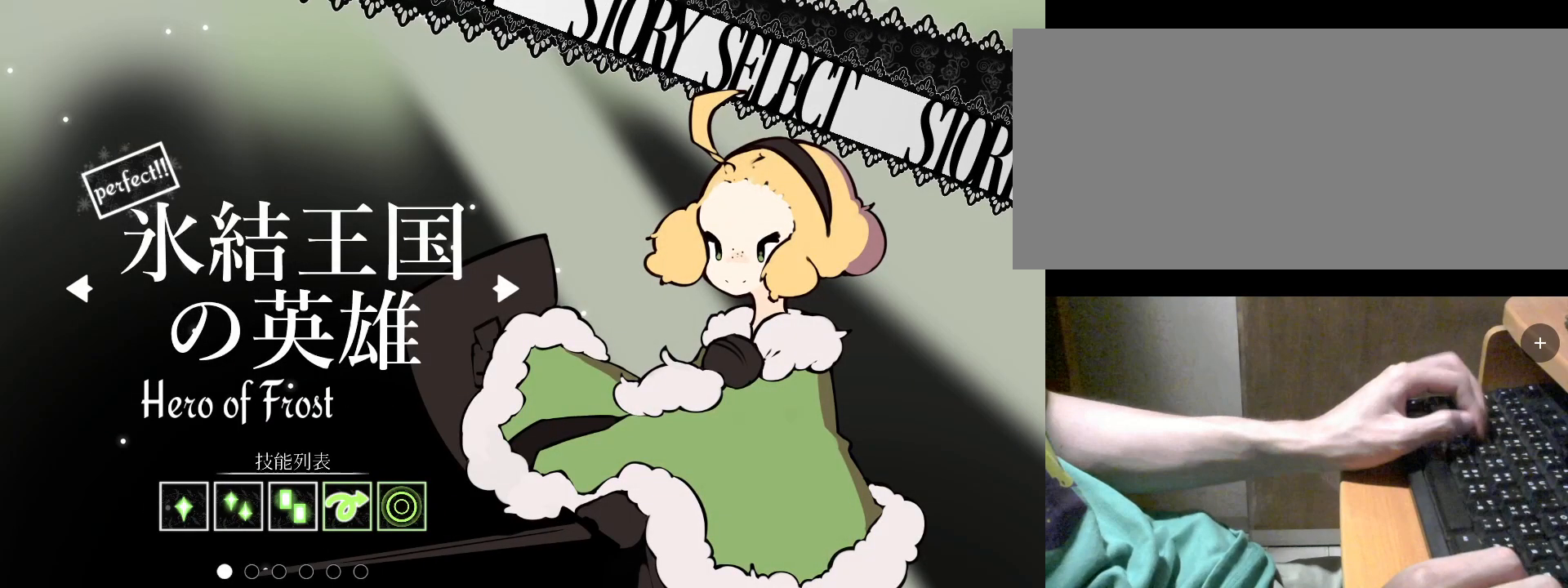
{"keys": [], "events": [[100, "d", "up"]]}
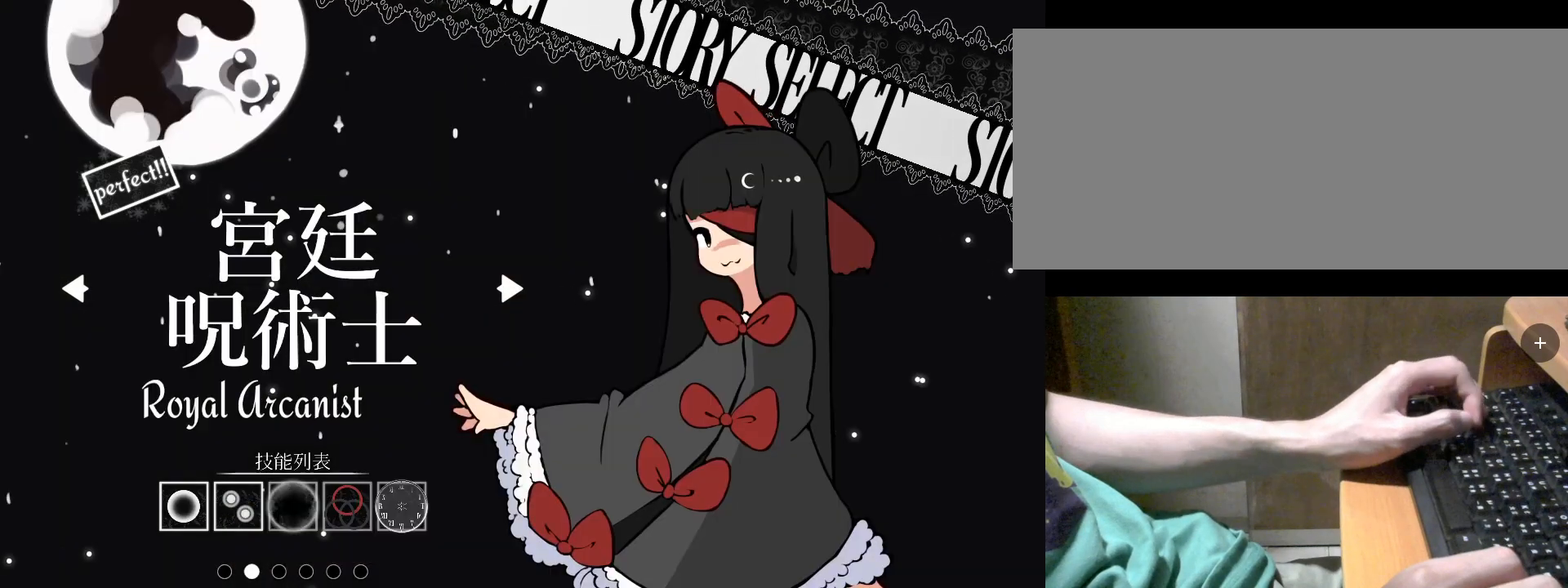
{"keys": [], "events": []}
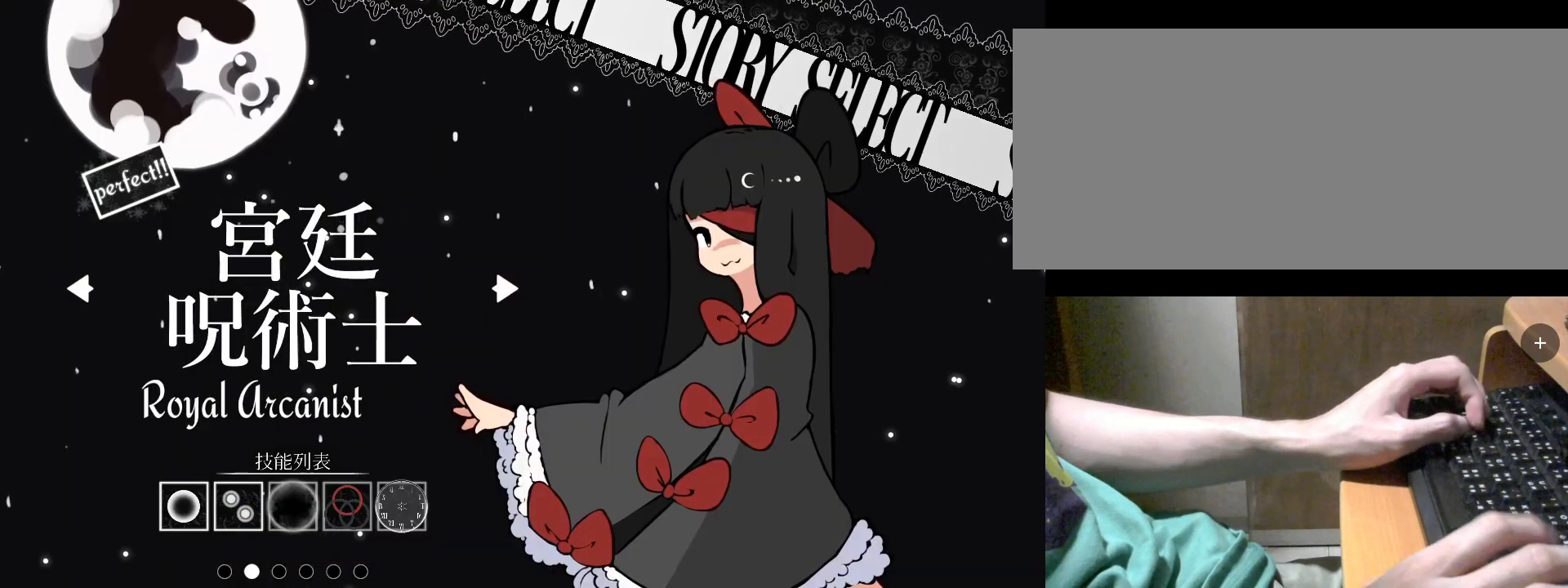
{"keys": [], "events": []}
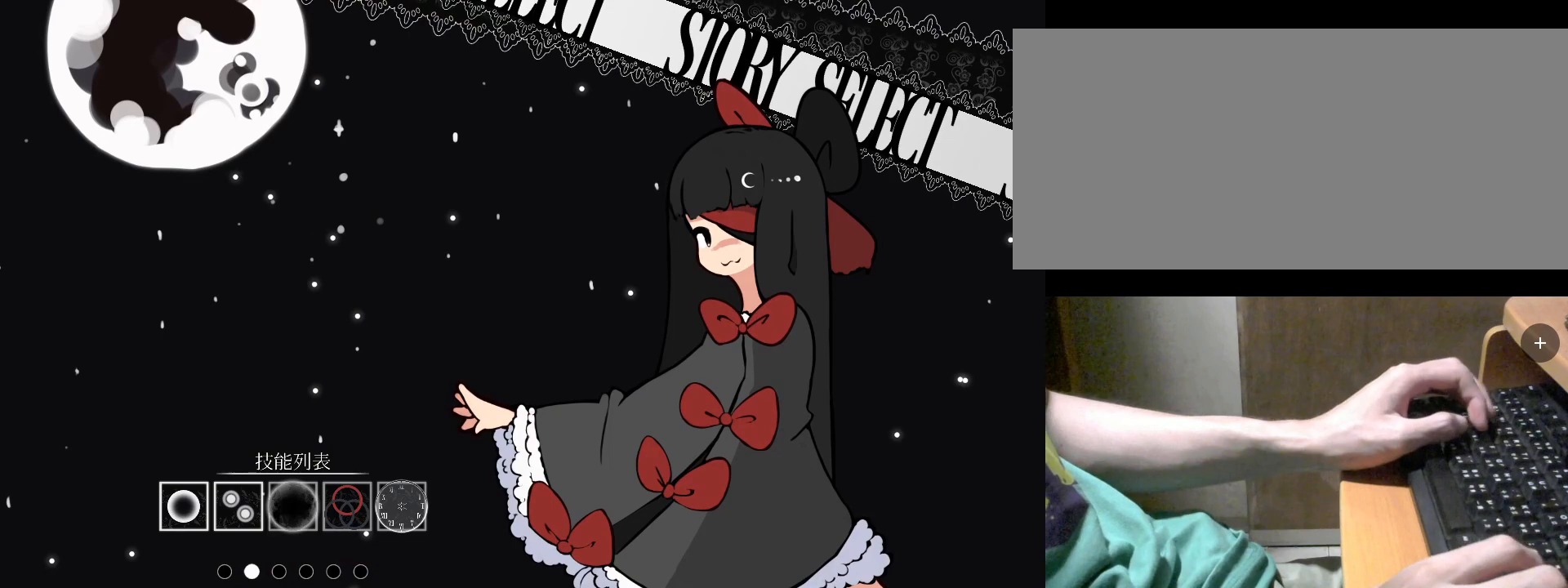
{"keys": [], "events": []}
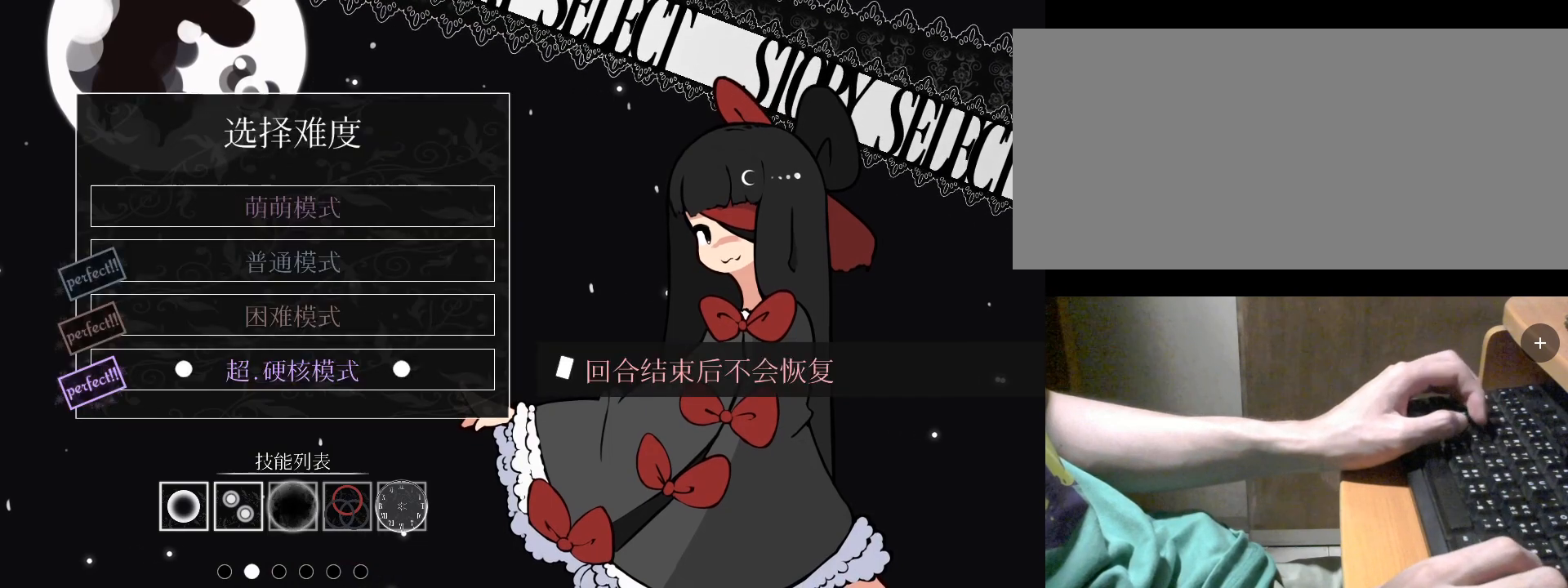
{"keys": [], "events": []}
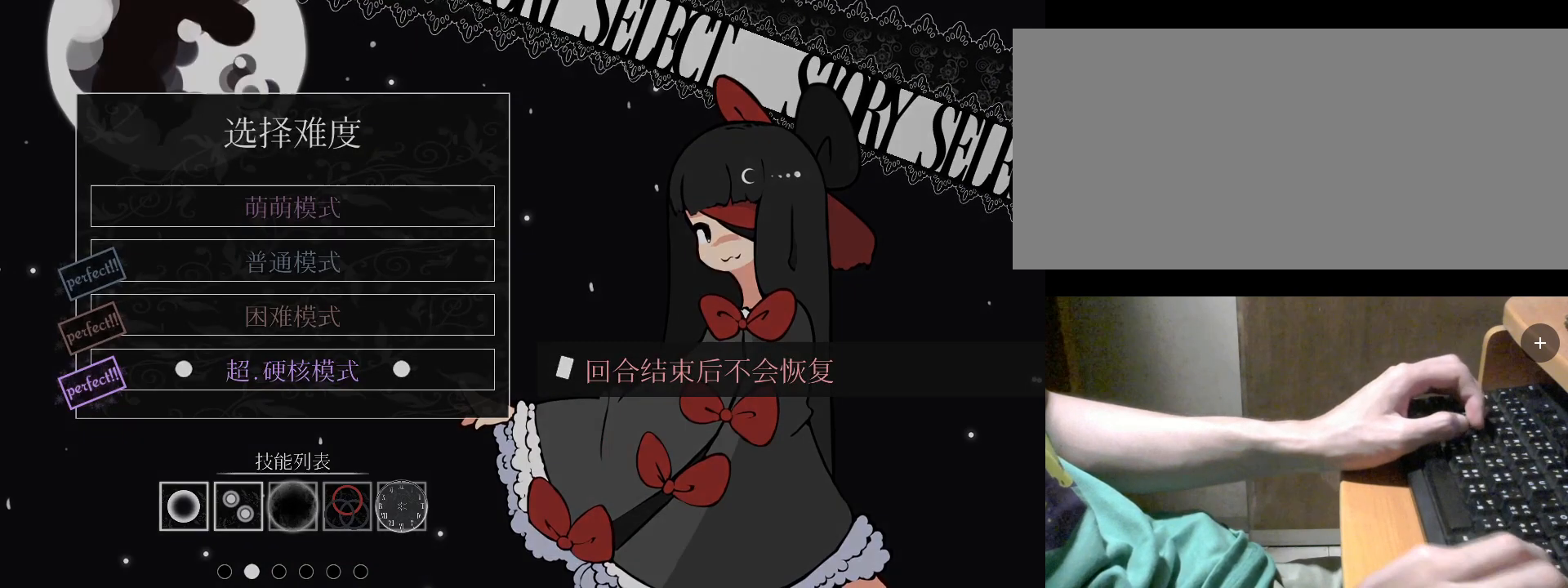
{"keys": [], "events": []}
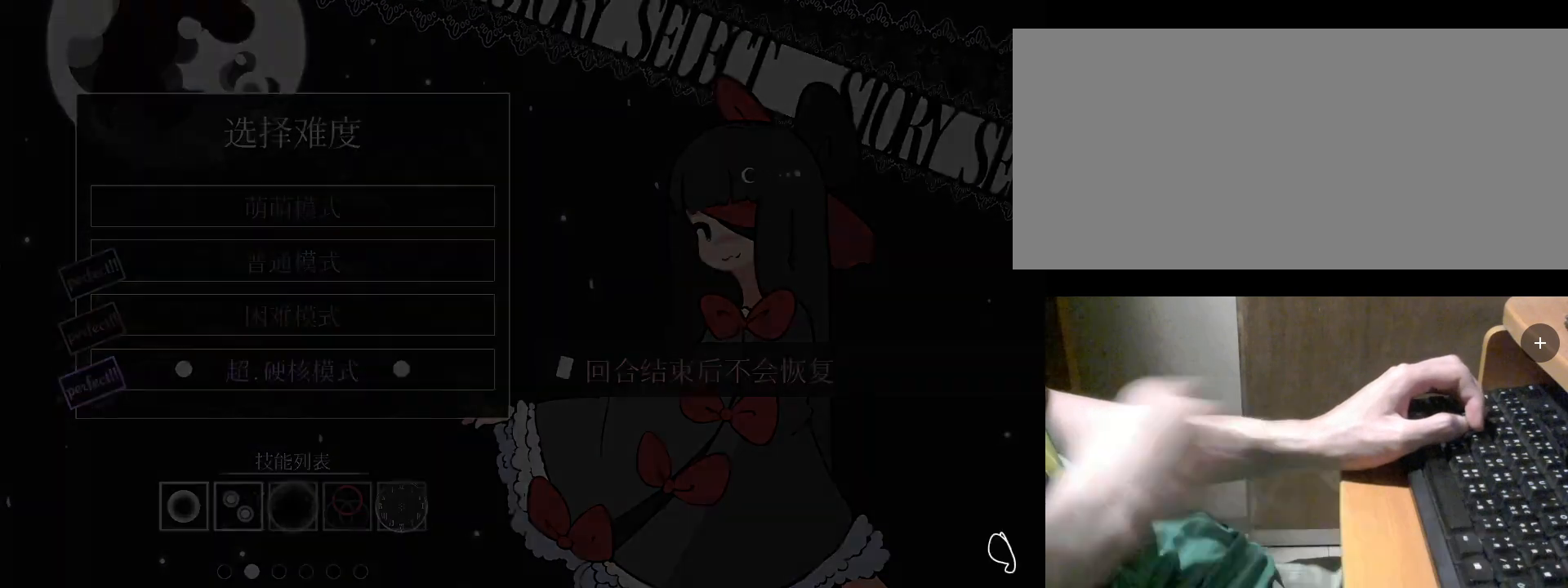
{"keys": [], "events": []}
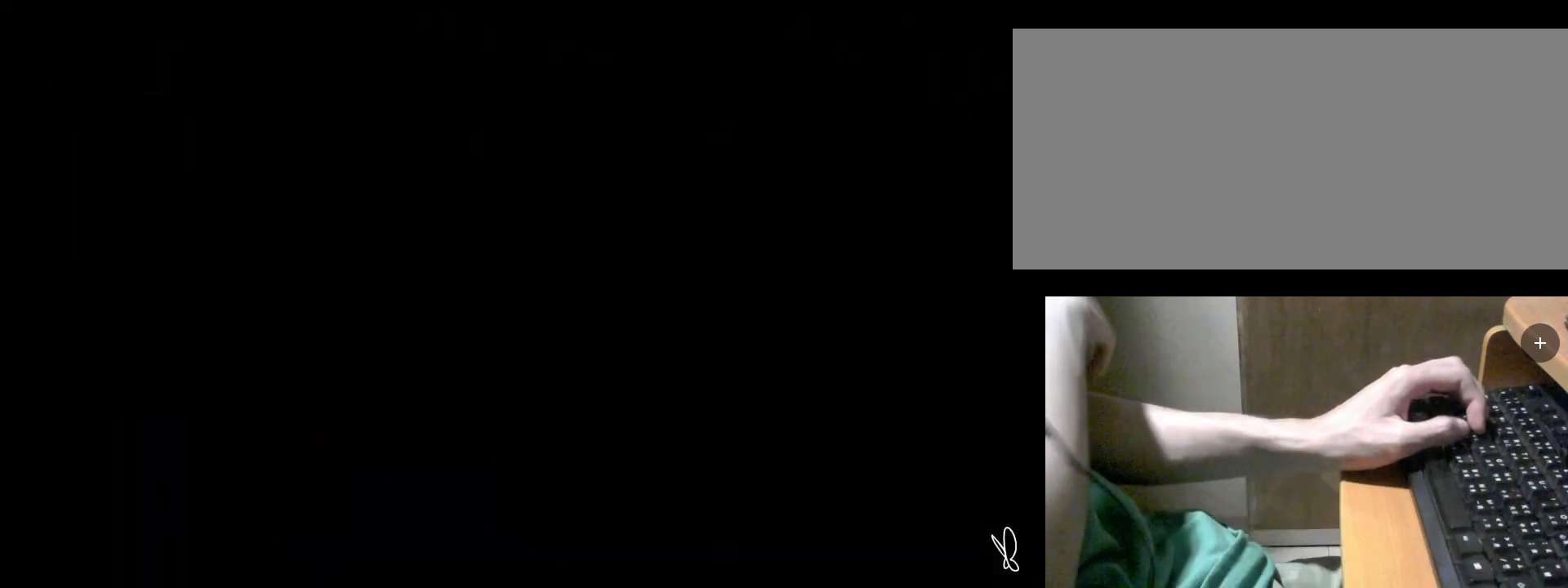
{"keys": [], "events": []}
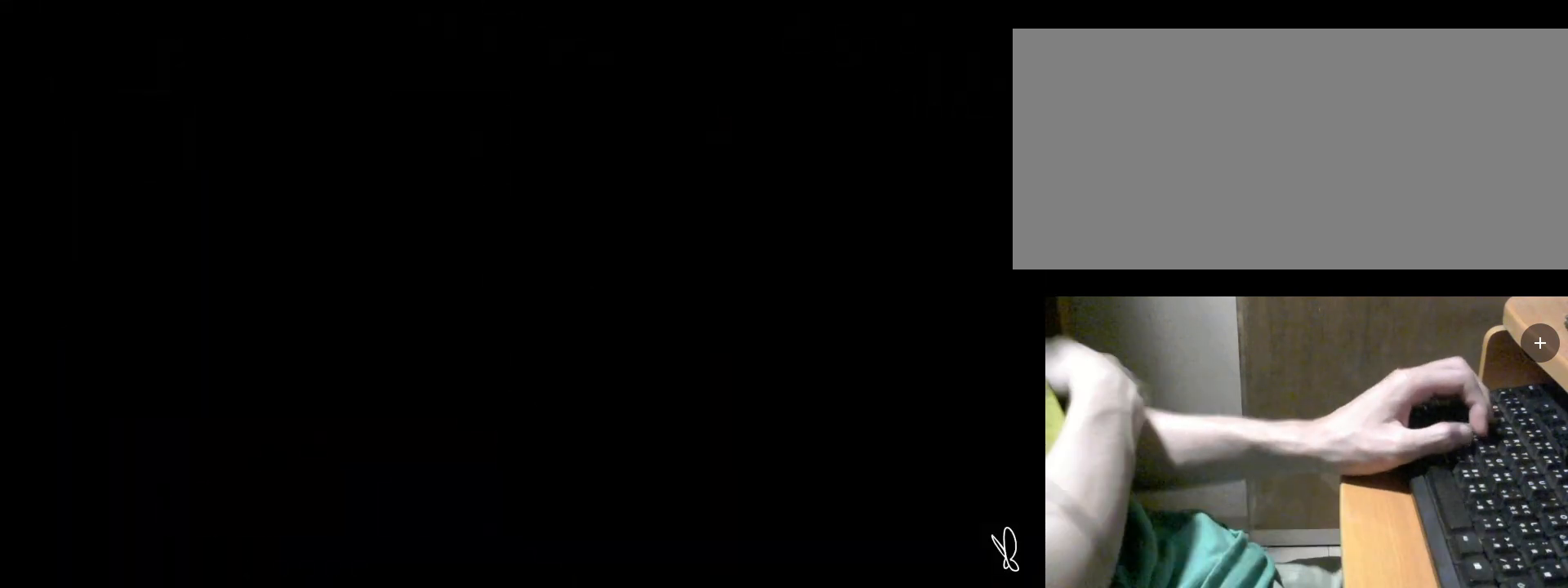
{"keys": [], "events": []}
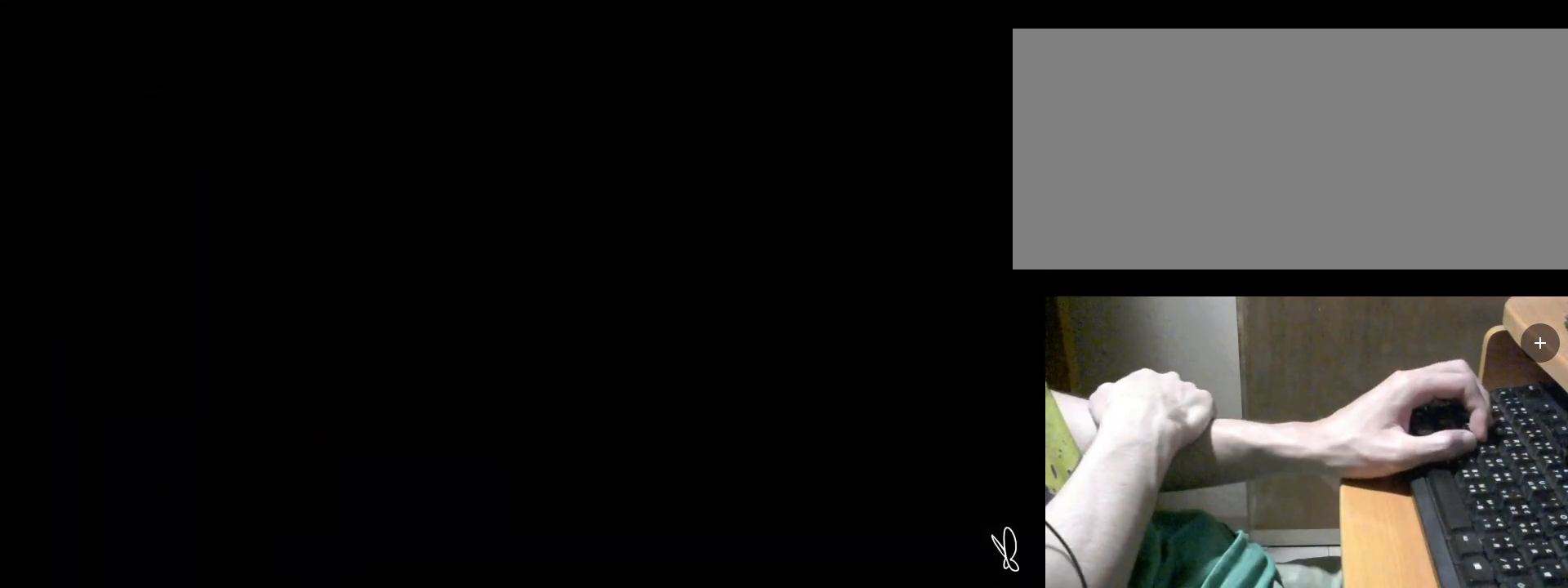
{"keys": ["v"], "events": [[467, "v", "down"]]}
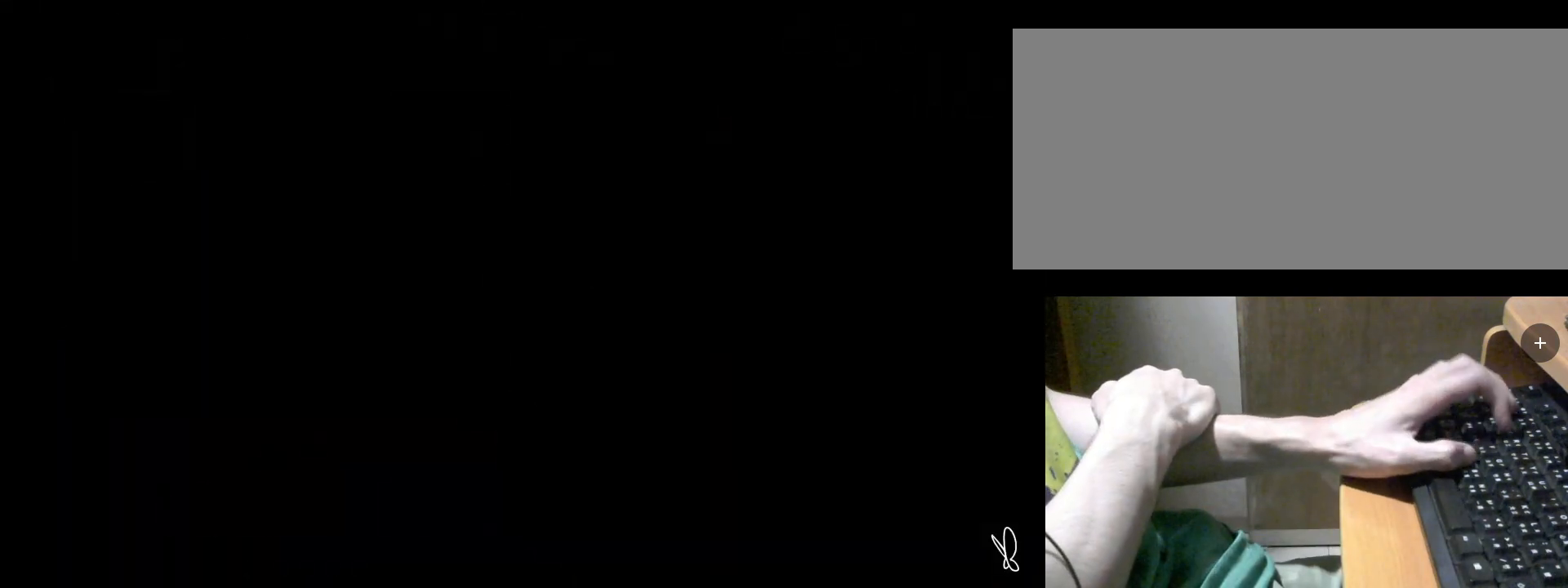
{"keys": ["v"], "events": []}
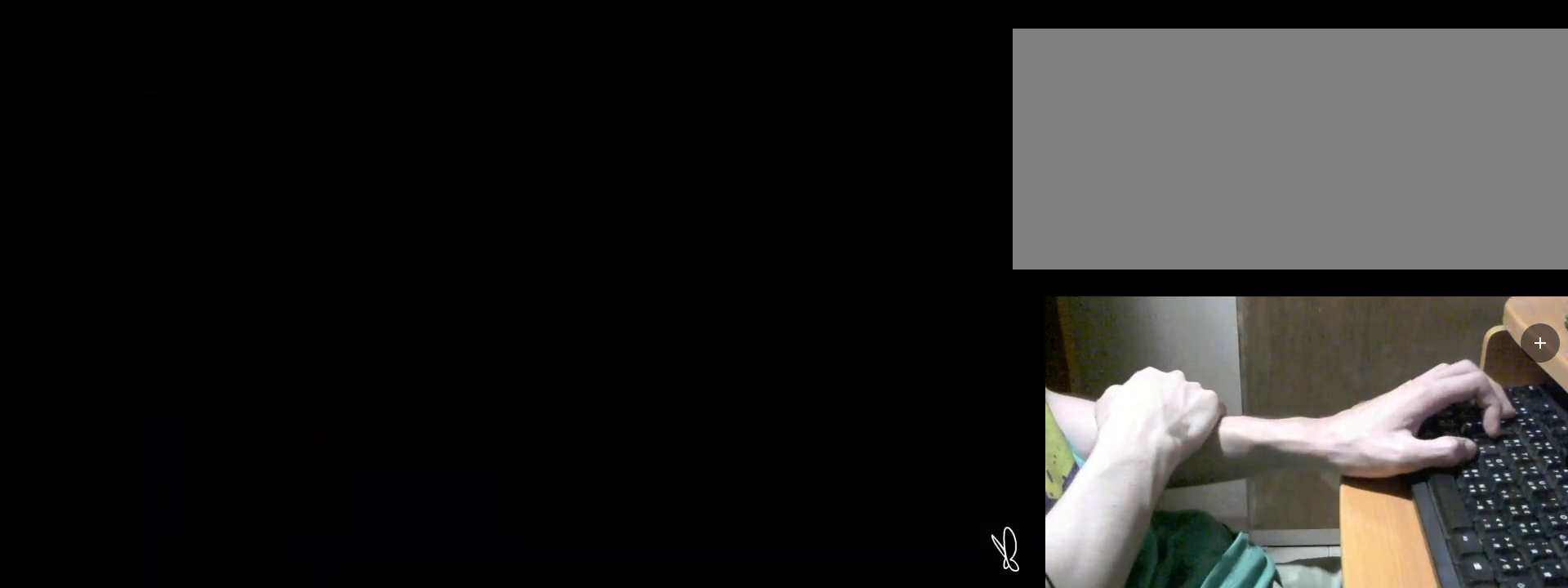
{"keys": ["v"], "events": []}
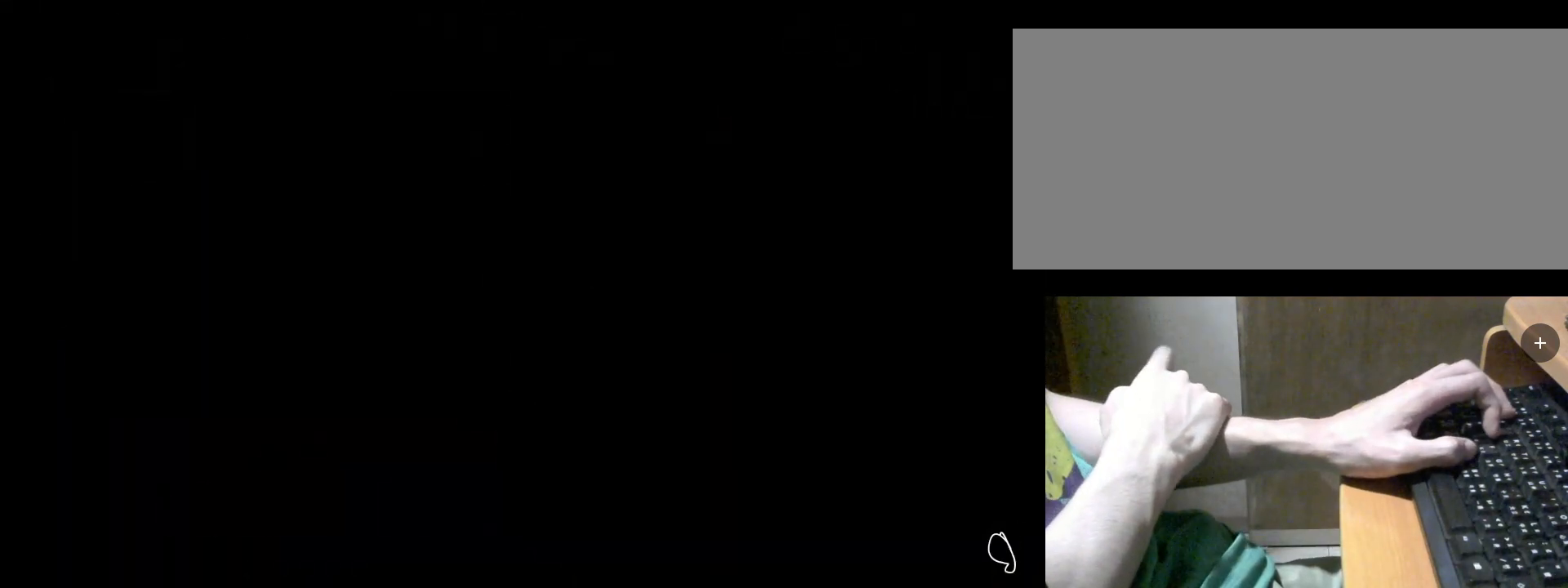
{"keys": ["v"], "events": []}
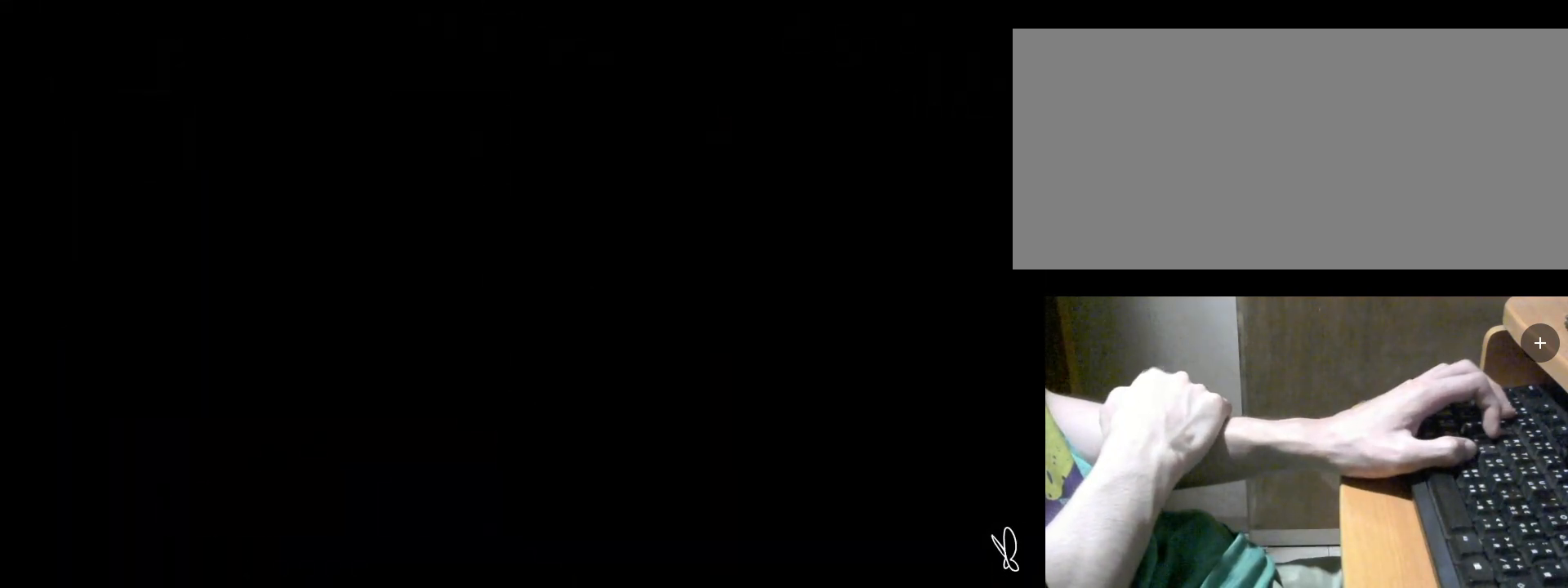
{"keys": ["v"], "events": []}
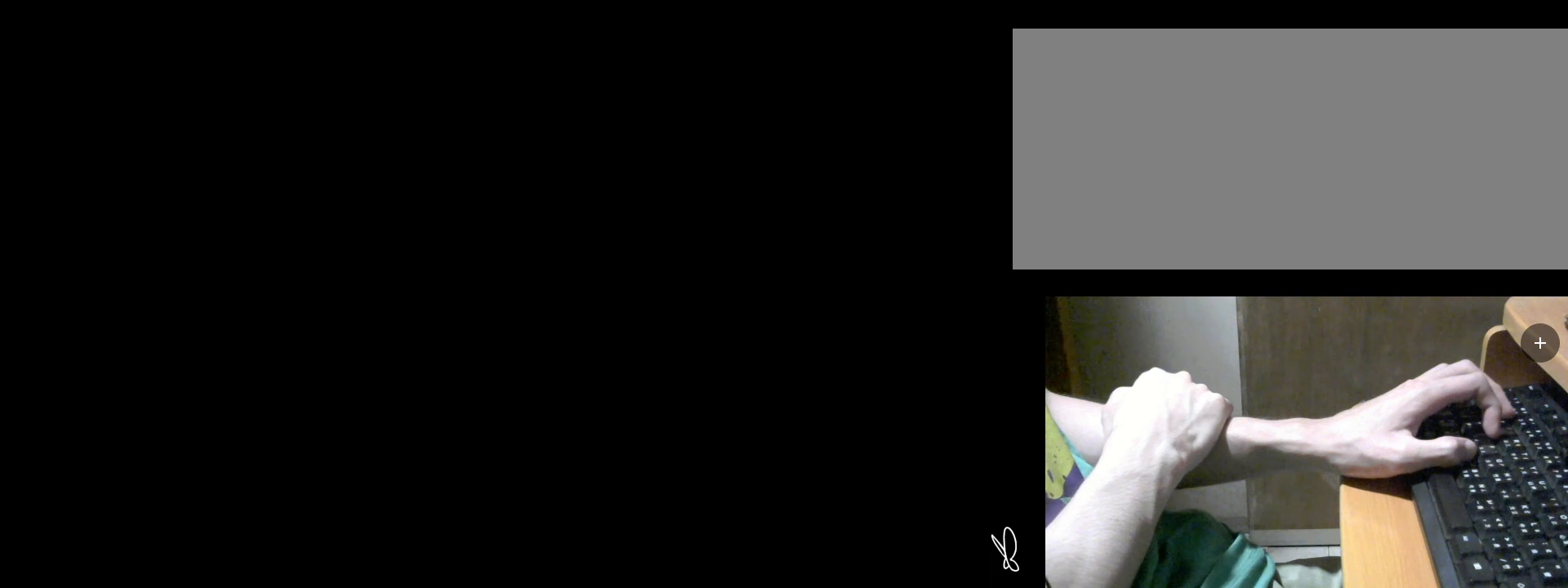
{"keys": ["v"], "events": []}
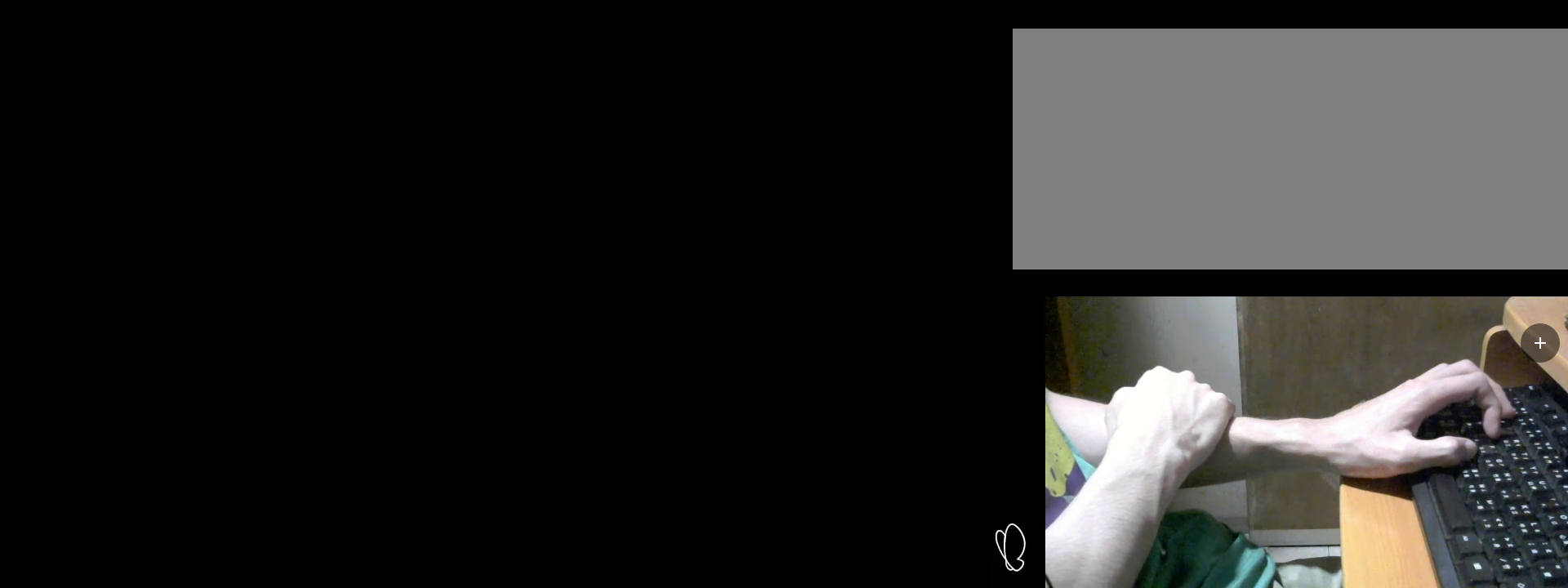
{"keys": ["v"], "events": []}
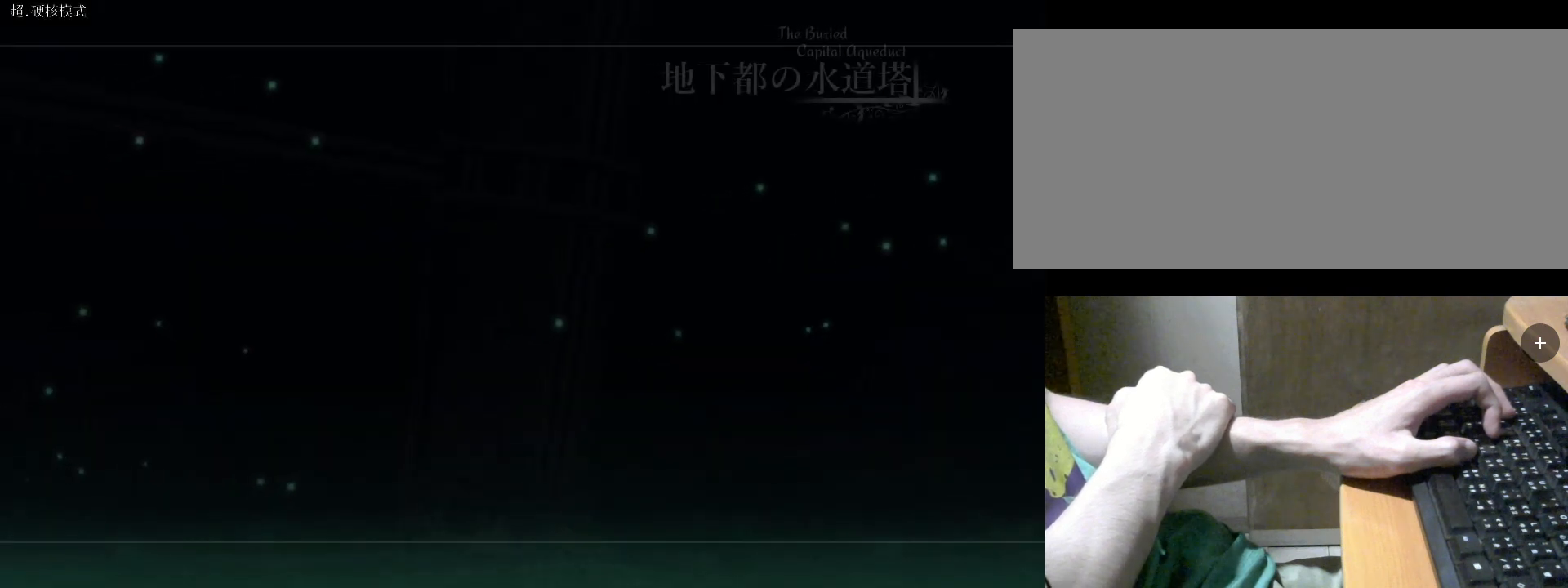
{"keys": ["v"], "events": []}
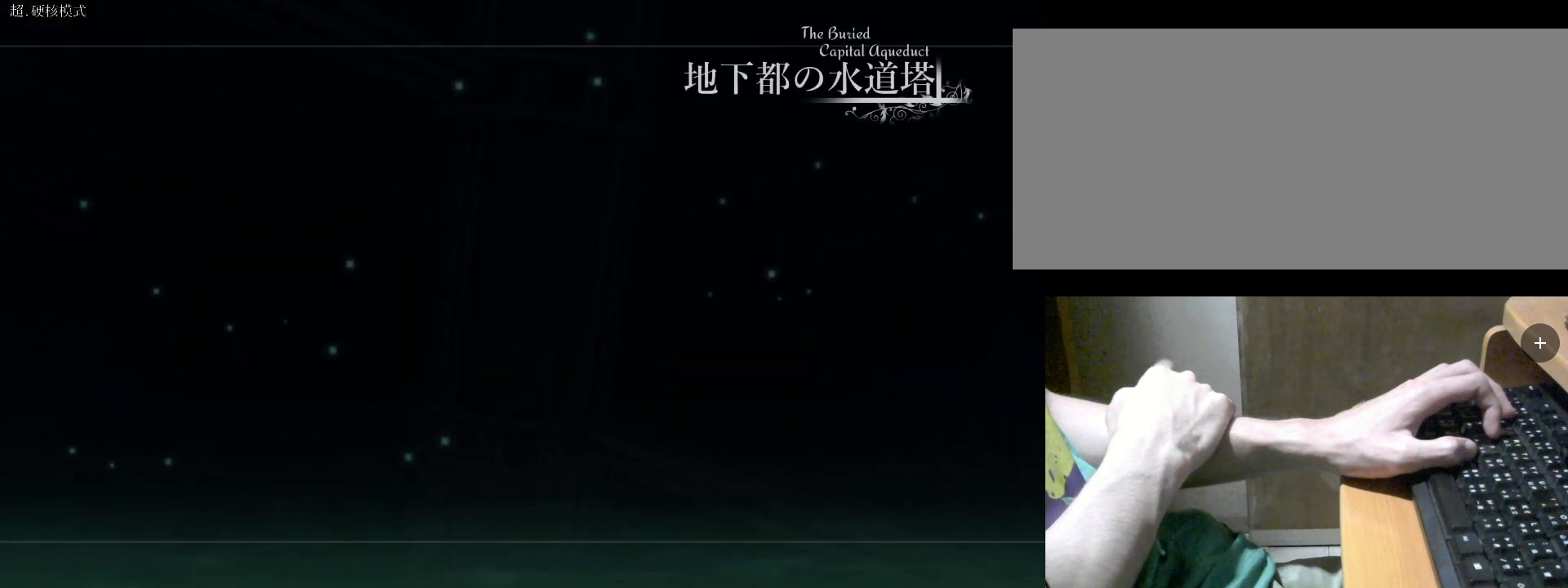
{"keys": ["v"], "events": []}
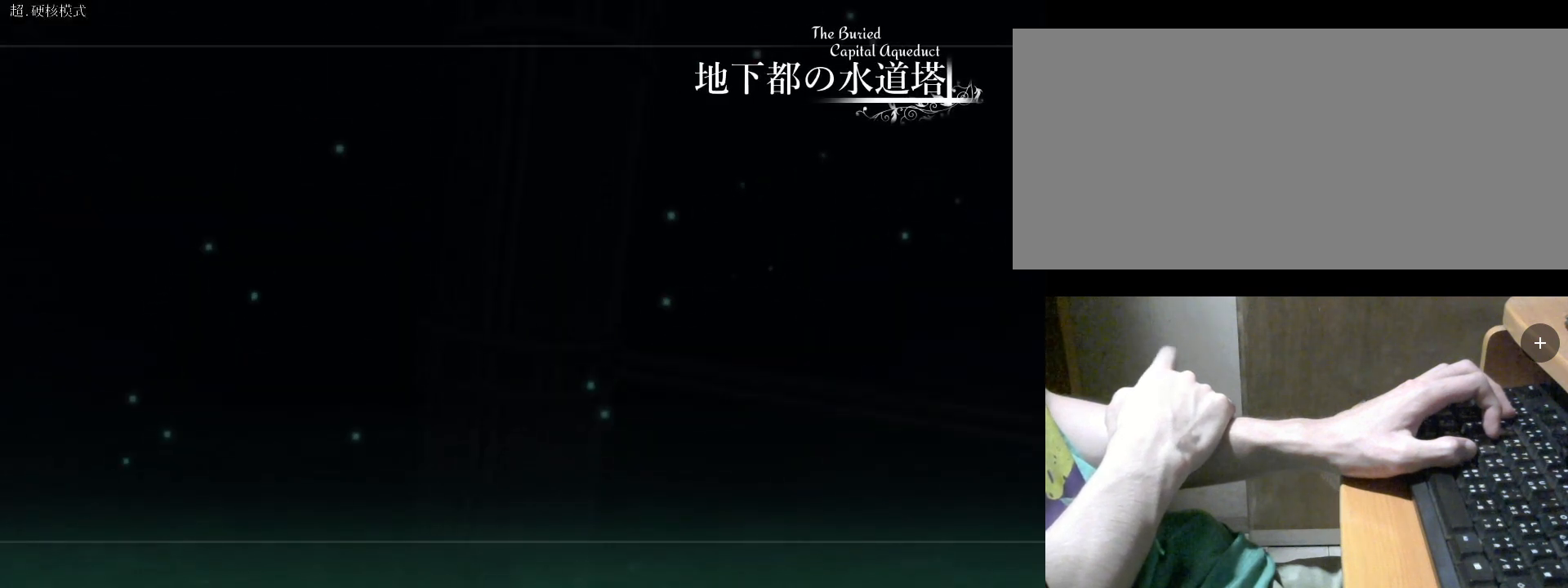
{"keys": ["v"], "events": []}
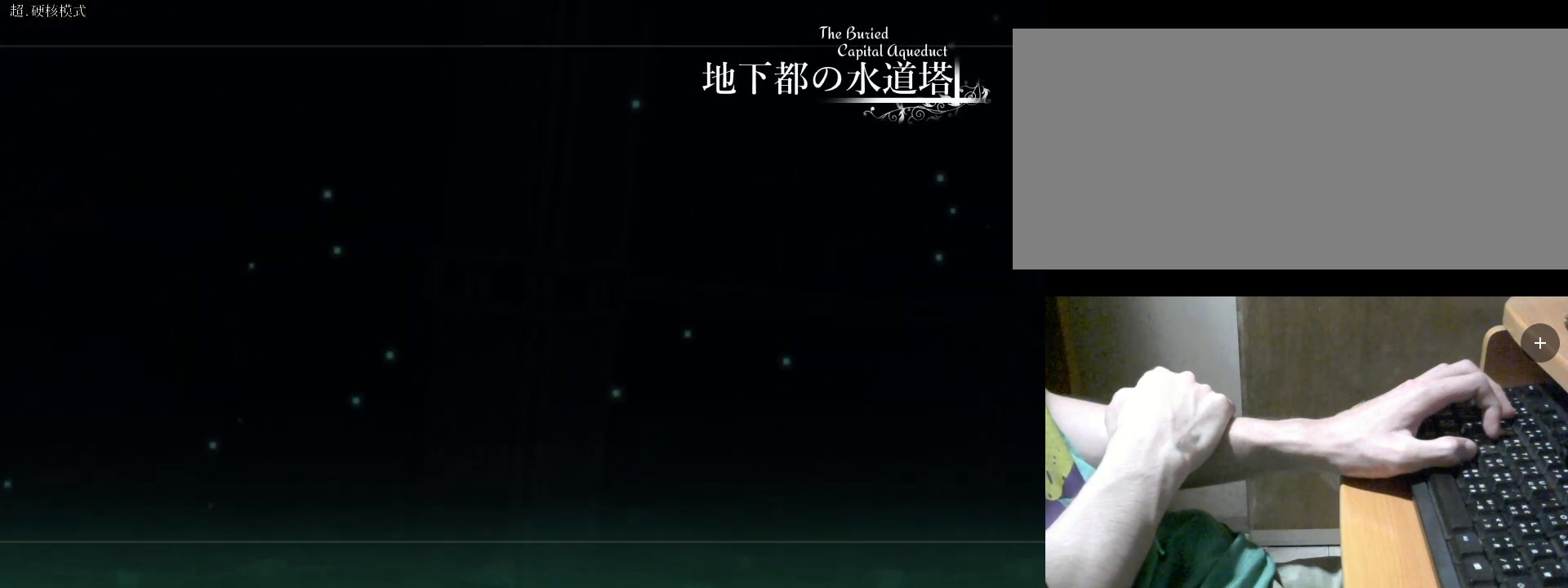
{"keys": ["v"], "events": []}
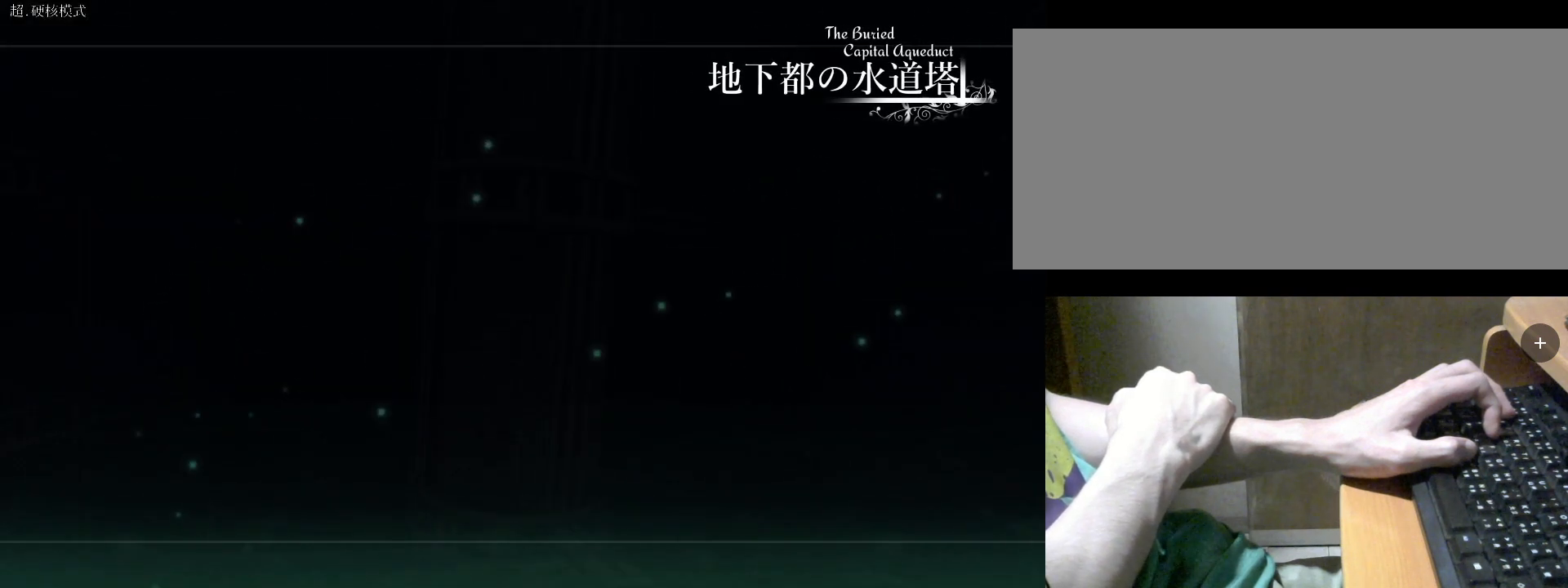
{"keys": ["v"], "events": []}
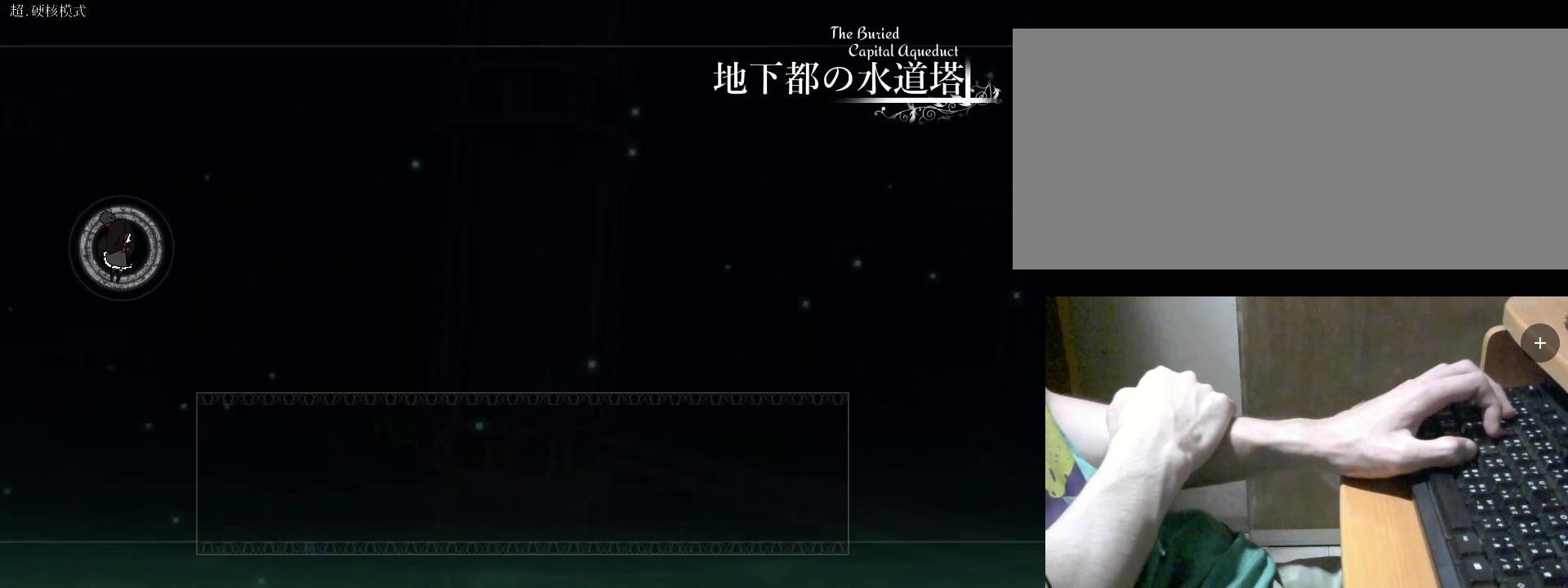
{"keys": ["v"], "events": []}